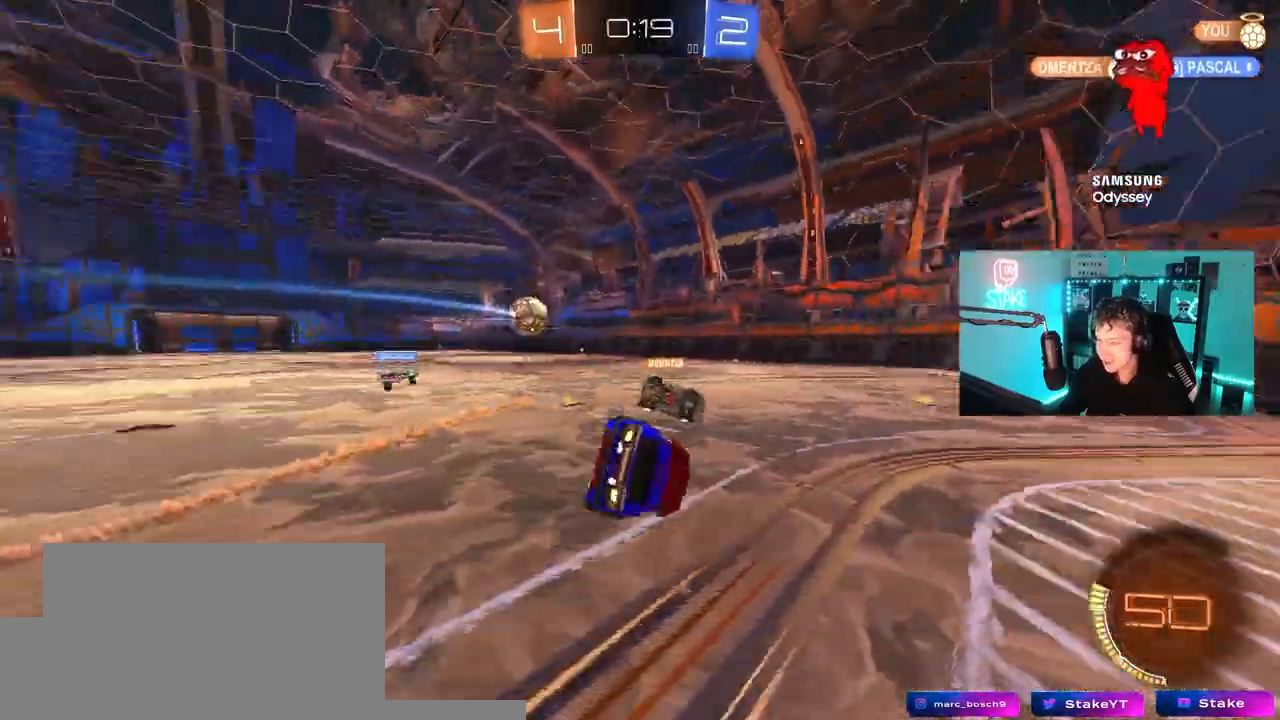
Gameplay with keyboard and mouse; each line is a JSON object with the keys and mouse buttons held at the frame after it. "events" lists presses ("down") and releases ("up") of "1", "2", "3", "4", "5", "a", "alt", "c", "caps_lock", "ctrl", "d", "e", "f", "g", "q", "r", "s", "shift", "space", "t", "tab", "v", "w", "x", "z", "mouse_left", "mouse_wheel" and "mouse_right" between this image and that frame as [ms after this image, input, new state], when the widget could be followed in between. "mouse_left", "mouse_wheel", "mouse_right" = the "left", "wheel", "right" buttons of the "mouse" list. No other keys are recorded. "wheel" means that the mouse wheel is clicked or scrolled. "mouse_move" is the direction in which the mouse moves at that frame (one of eight, or "still"), when it could be read.
{"keys": ["space"], "mouse": [], "events": [[183, "d", "up"], [183, "s", "up"], [183, "space", "up"], [250, "d", "down"], [317, "s", "down"], [417, "s", "up"], [417, "space", "down"], [500, "d", "up"], [500, "shift", "up"]]}
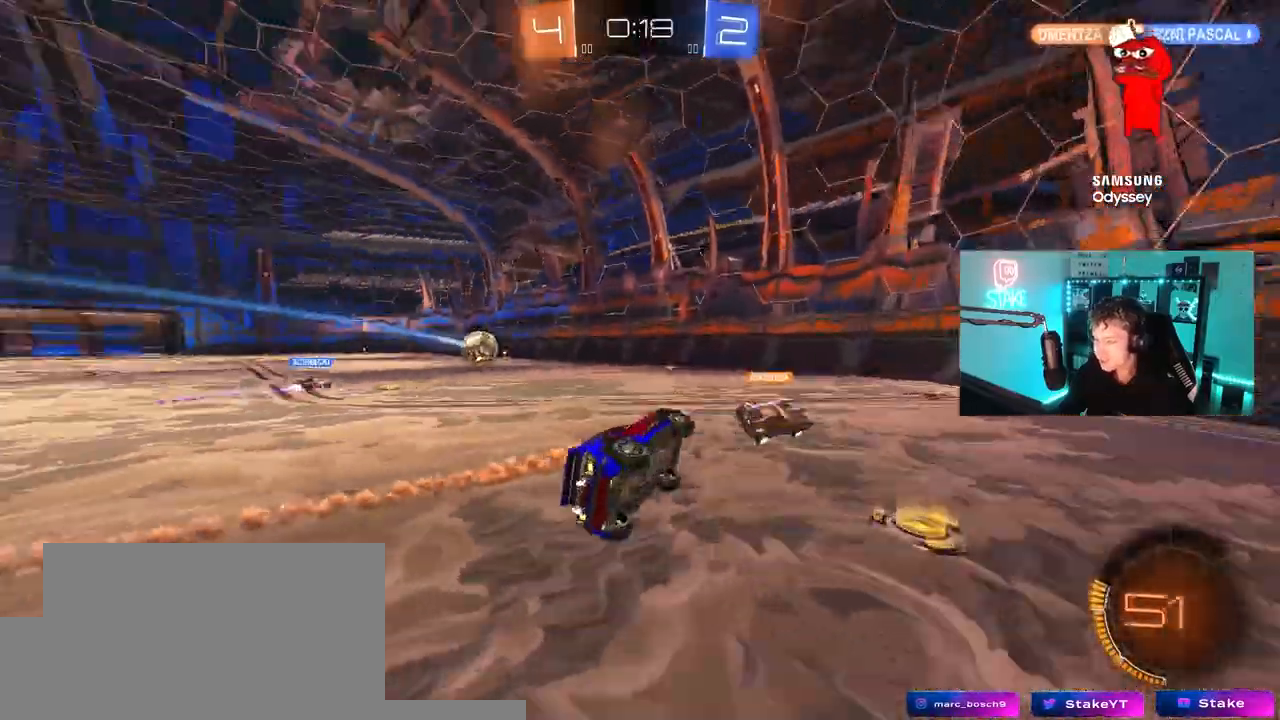
{"keys": ["d", "w"], "mouse": [], "mouse_move": "up-right", "events": [[100, "space", "up"], [150, "w", "down"], [183, "d", "down"]]}
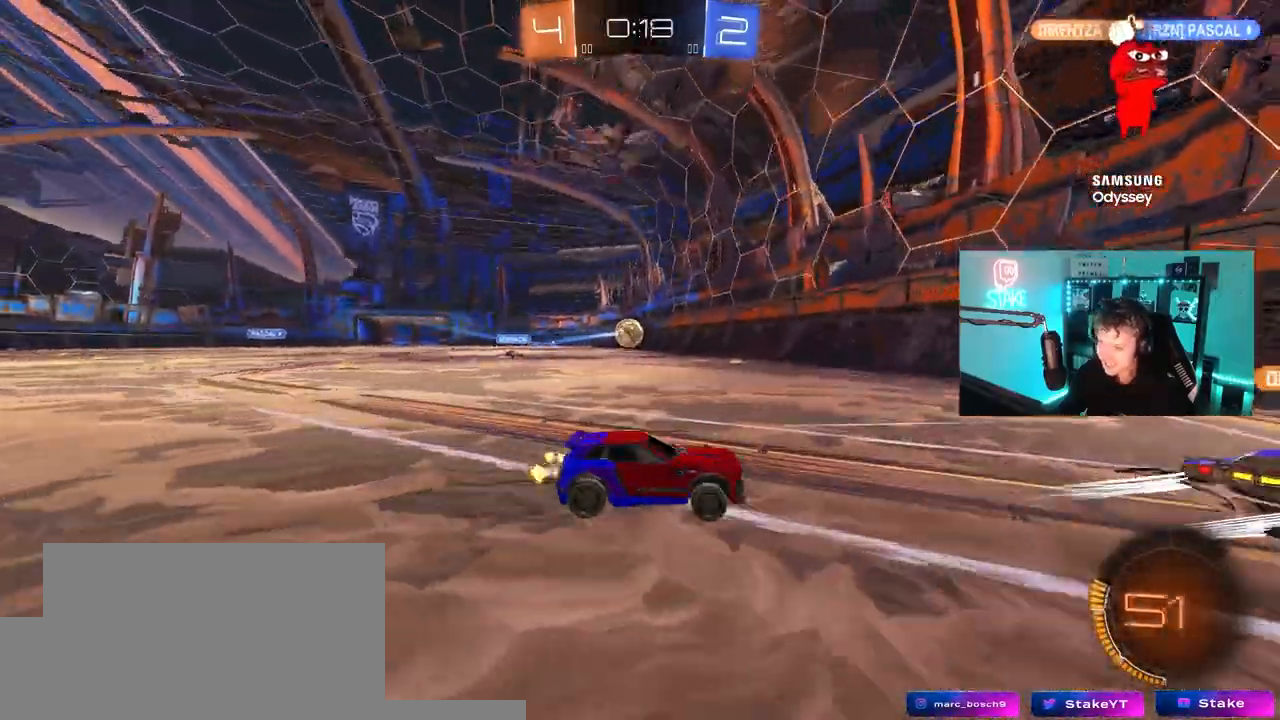
{"keys": ["d", "w"], "mouse": [], "mouse_move": "still", "events": [[17, "shift", "down"], [117, "shift", "up"]]}
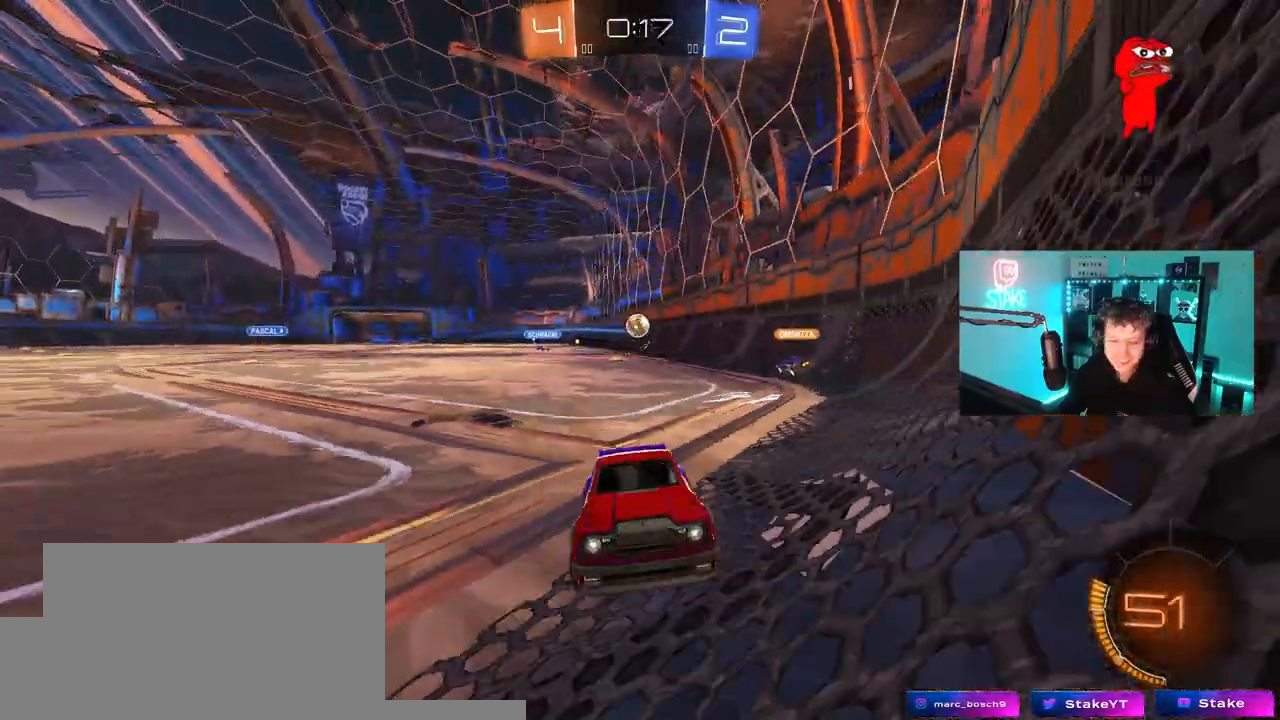
{"keys": ["d"], "mouse": [], "mouse_move": "still", "events": [[83, "d", "up"], [317, "d", "down"], [450, "w", "up"]]}
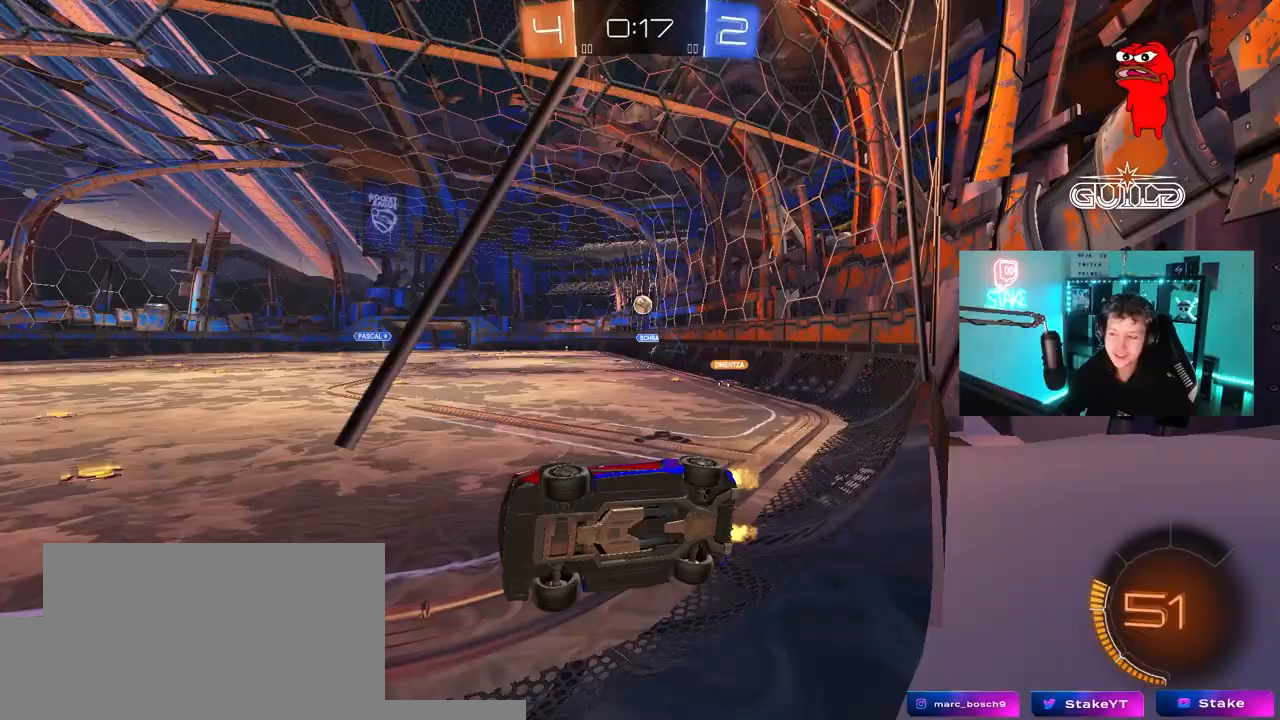
{"keys": ["w"], "mouse": [], "mouse_move": "still", "events": [[50, "s", "down"], [233, "s", "up"], [283, "d", "up"], [333, "d", "down"], [383, "w", "down"], [467, "d", "up"]]}
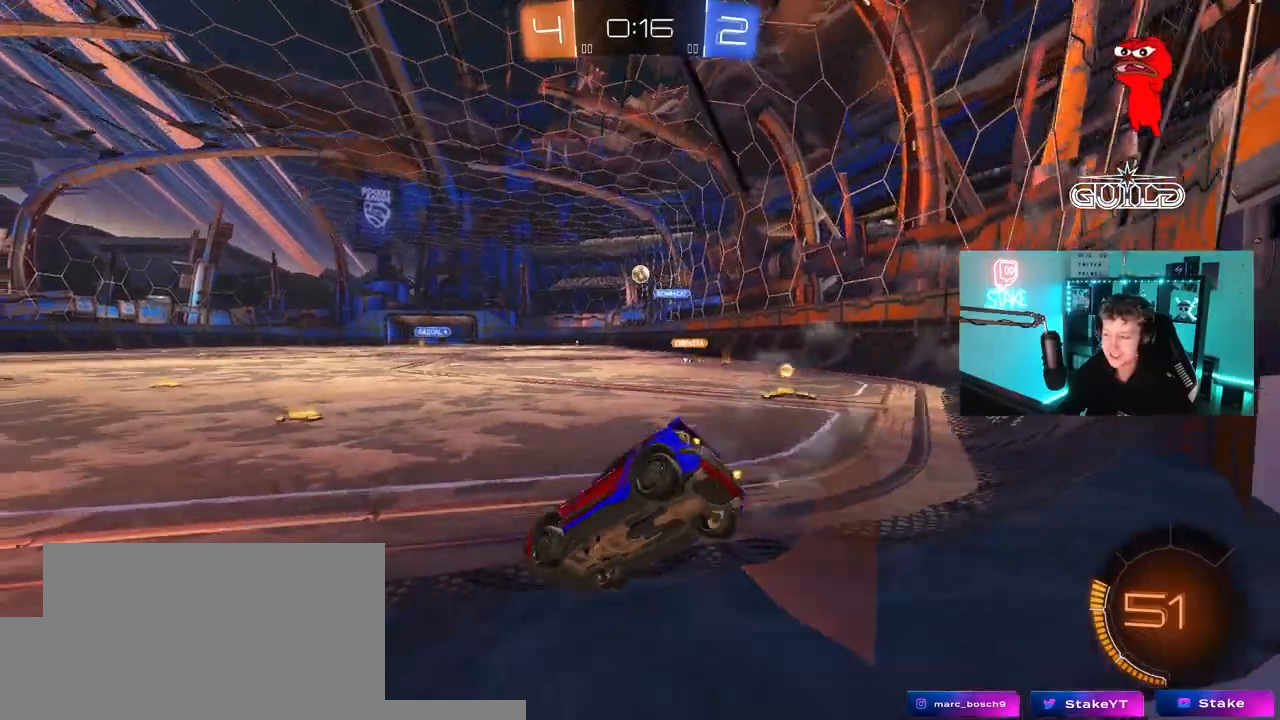
{"keys": ["w"], "mouse": [], "mouse_move": "still", "events": [[300, "d", "down"], [450, "d", "up"]]}
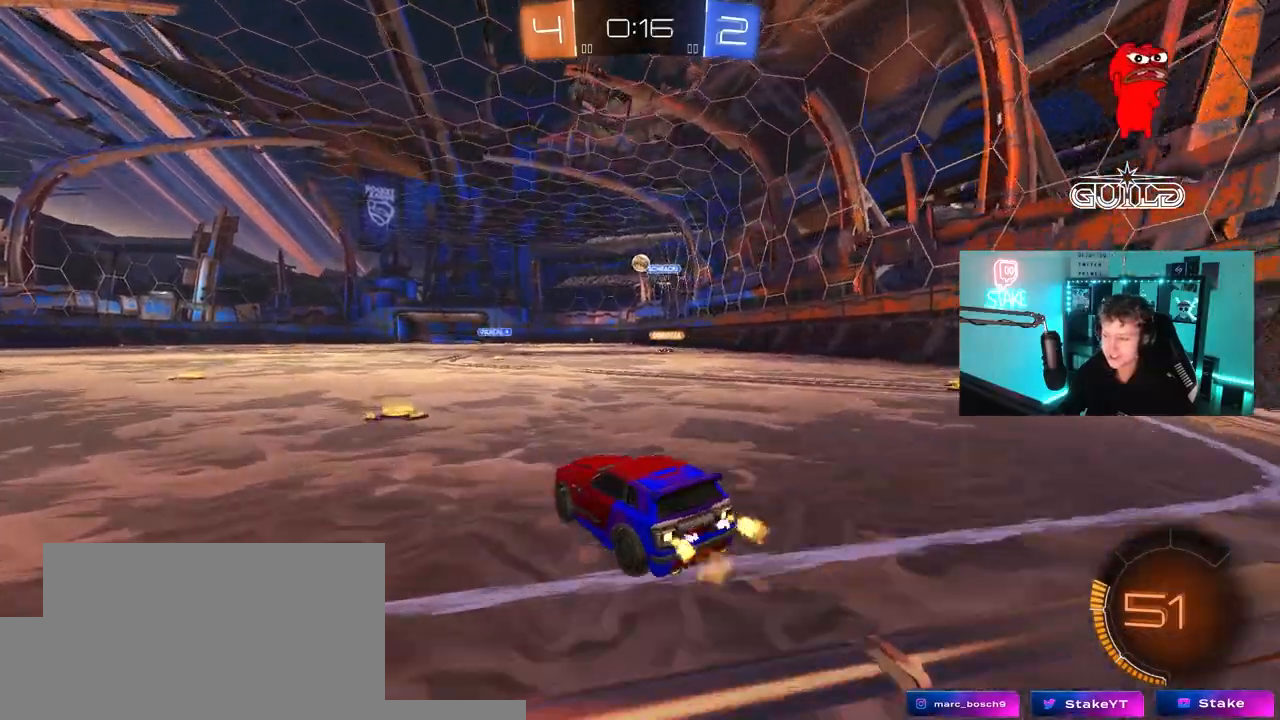
{"keys": ["w"], "mouse": [], "mouse_move": "still", "events": []}
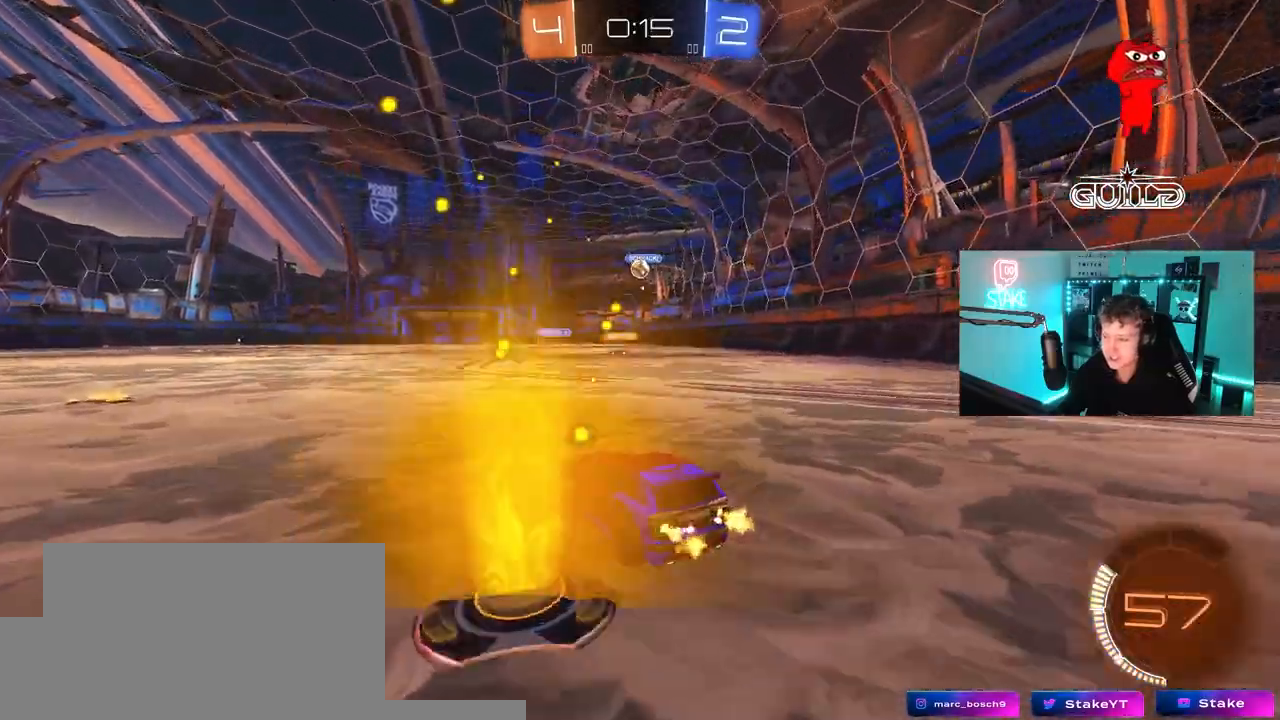
{"keys": ["d", "w"], "mouse": [], "mouse_move": "still", "events": [[150, "d", "down"]]}
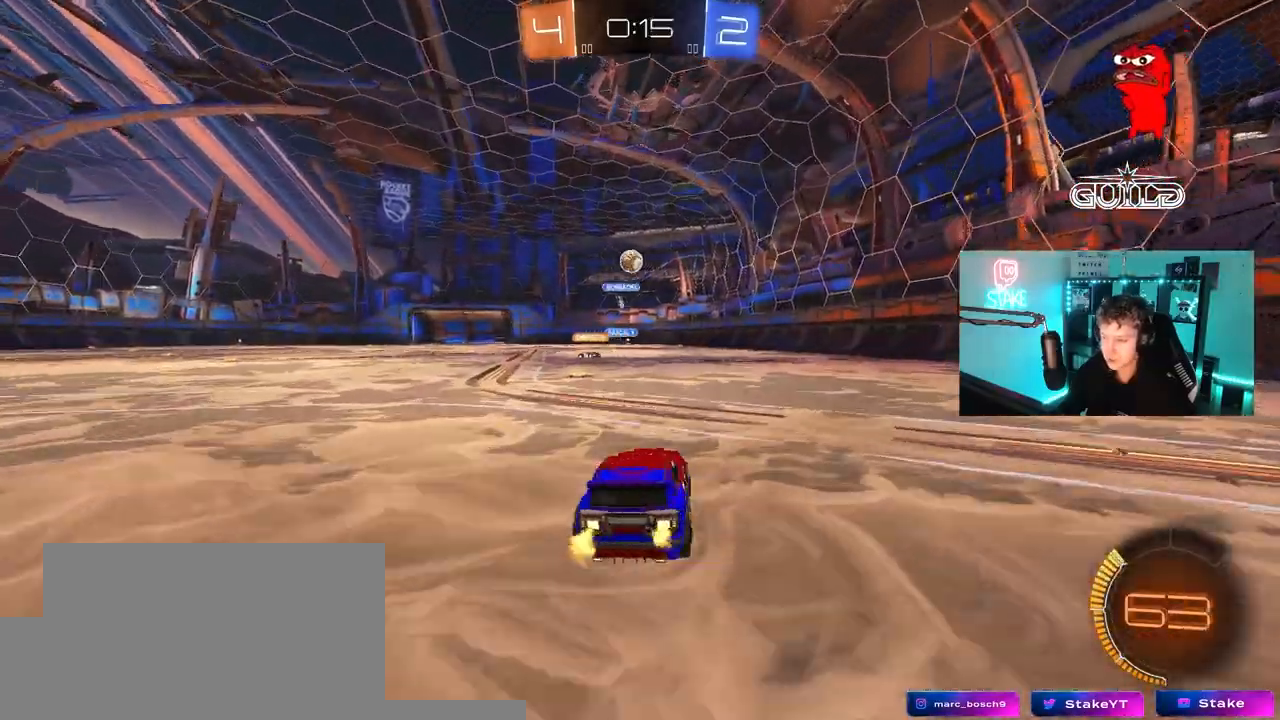
{"keys": ["w"], "mouse": [], "mouse_move": "still", "events": [[67, "d", "up"], [167, "a", "down"], [167, "shift", "down"], [250, "shift", "up"], [400, "a", "up"]]}
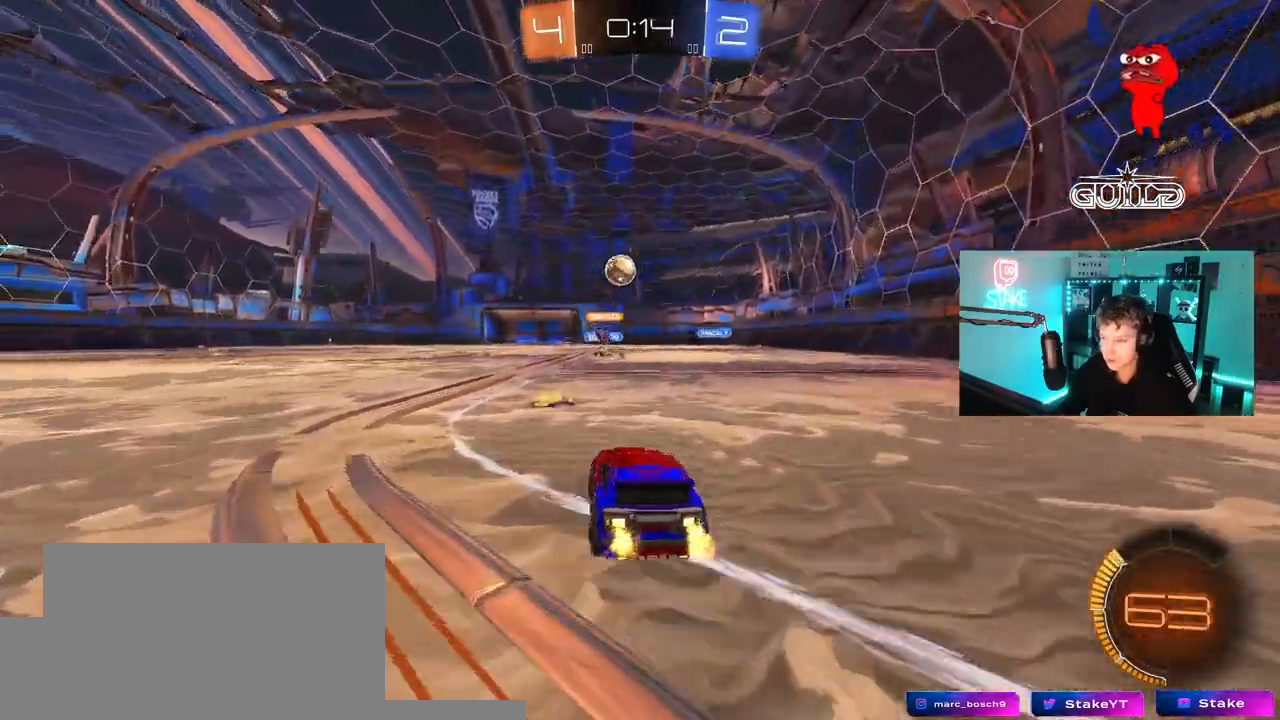
{"keys": ["a", "w"], "mouse": ["left"], "mouse_move": "down", "events": [[83, "a", "down"], [317, "a", "up"], [367, "mouse_left", "down"], [417, "a", "down"]]}
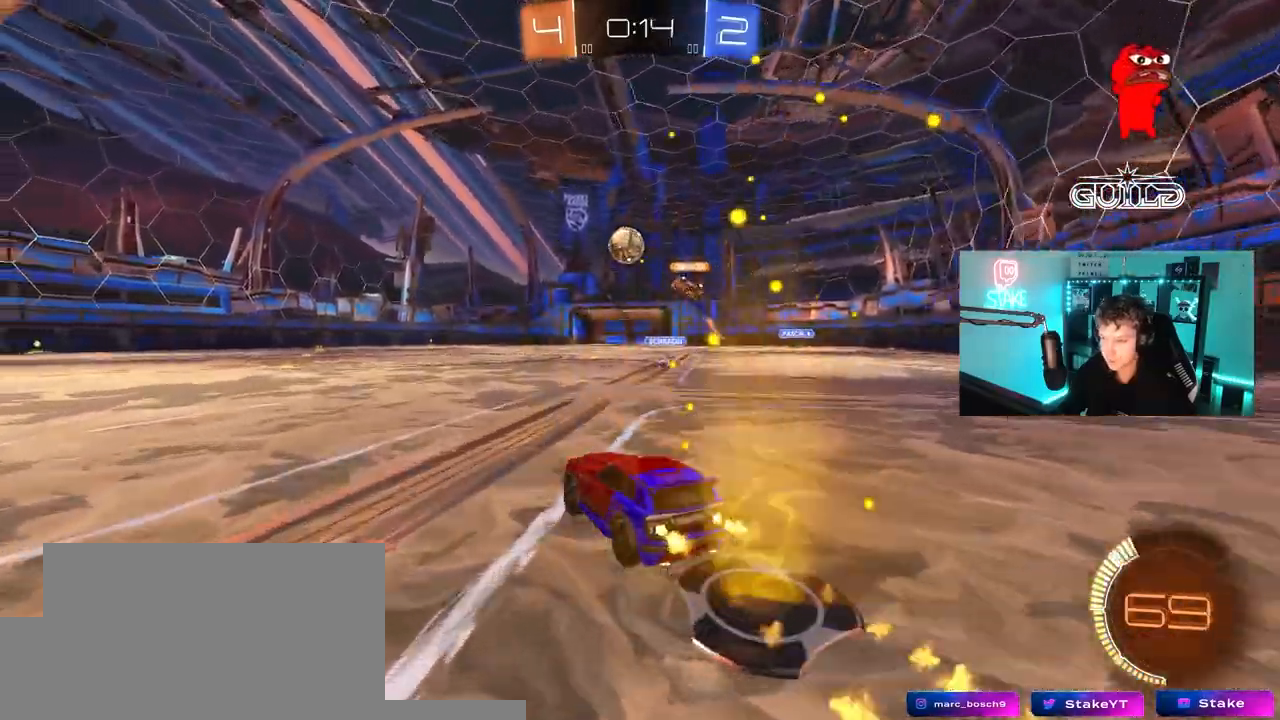
{"keys": ["w"], "mouse": ["left"], "mouse_move": "still", "events": [[100, "a", "up"], [150, "mouse_left", "up"], [283, "mouse_left", "down"]]}
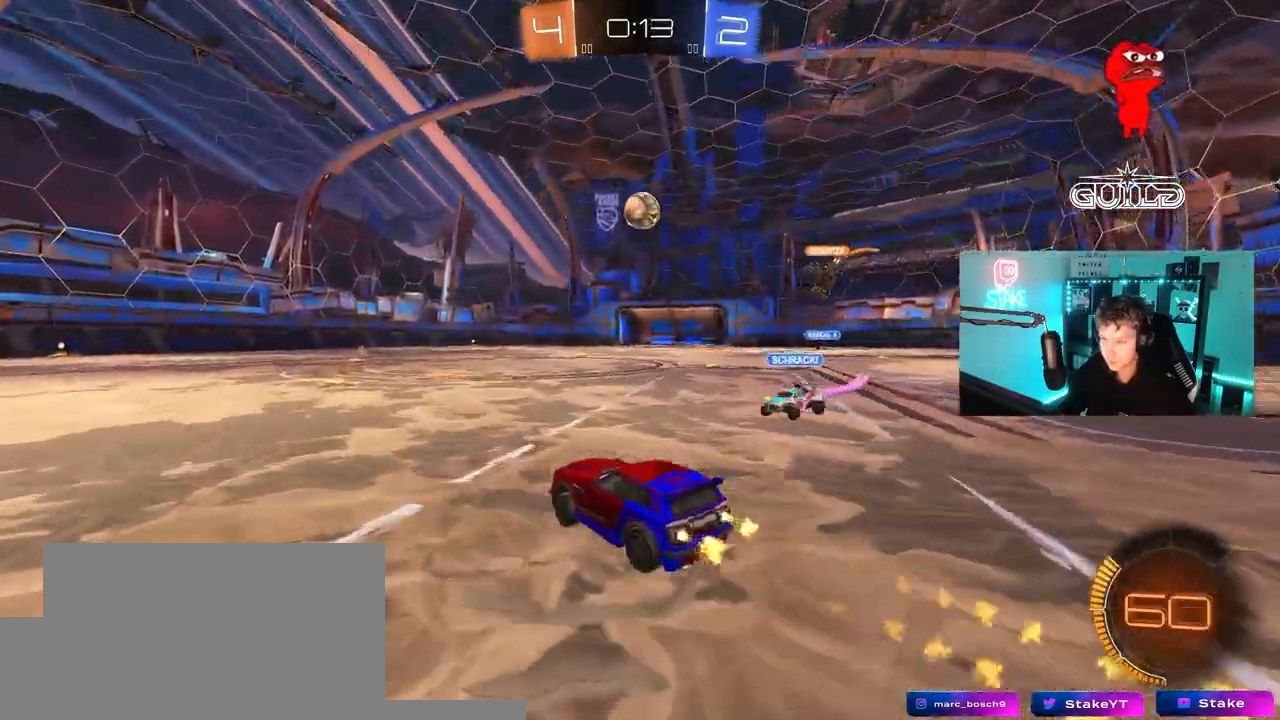
{"keys": ["d", "w"], "mouse": ["left"], "mouse_move": "still", "events": [[167, "a", "down"], [250, "a", "up"], [300, "d", "down"]]}
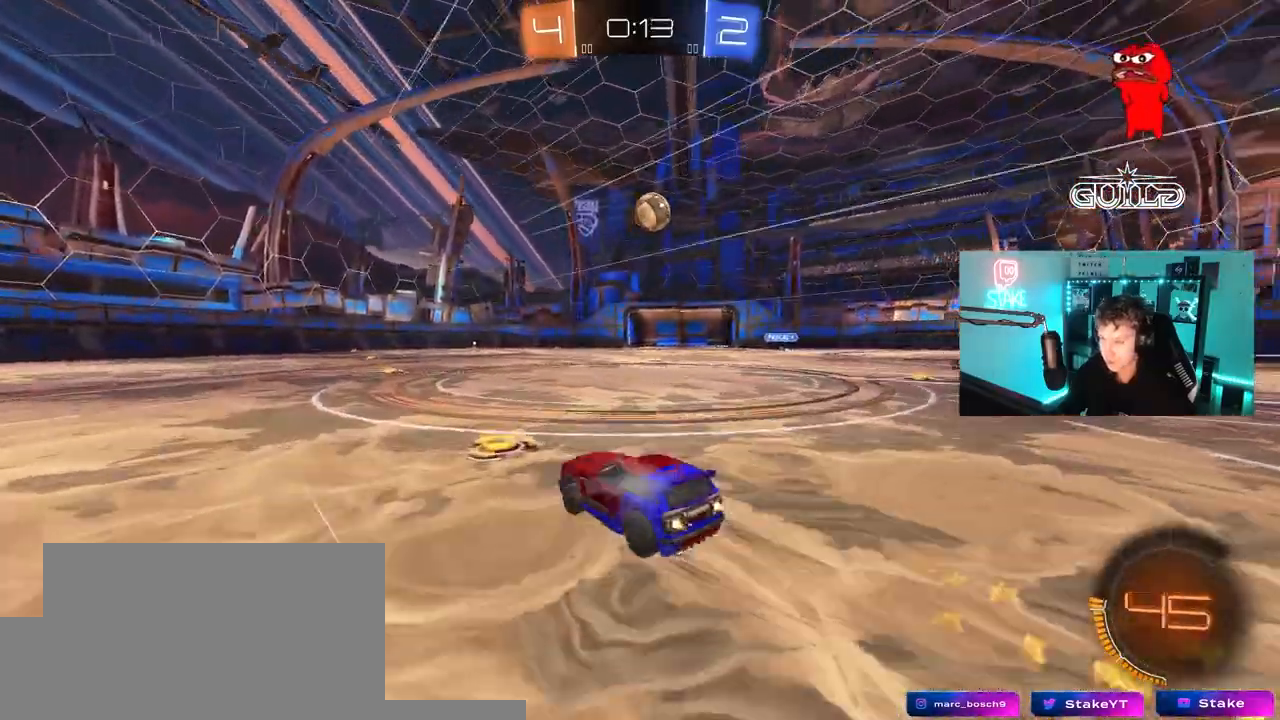
{"keys": ["w"], "mouse": [], "mouse_move": "still", "events": [[83, "d", "up"], [217, "mouse_left", "up"]]}
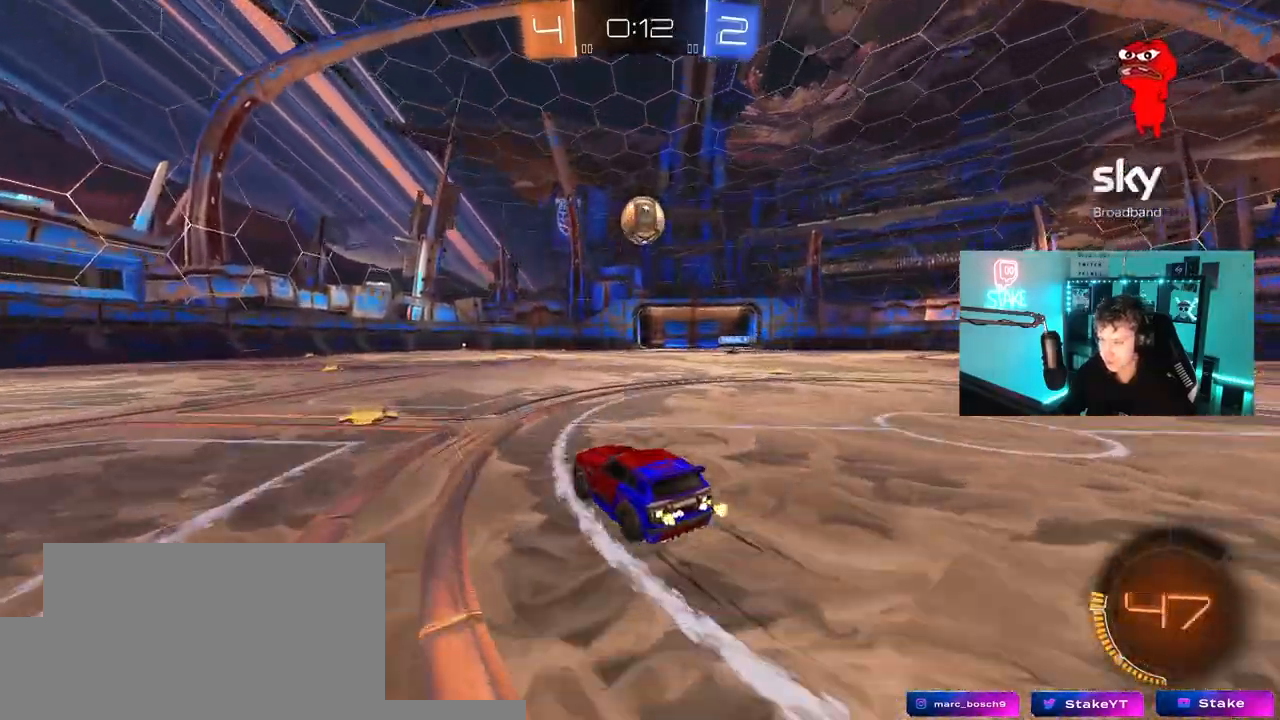
{"keys": [], "mouse": ["left", "right"], "mouse_move": "down-left", "events": [[200, "d", "down"], [233, "d", "up"], [383, "a", "down"], [433, "mouse_left", "down"], [433, "mouse_right", "down"], [483, "a", "up"], [483, "w", "up"]]}
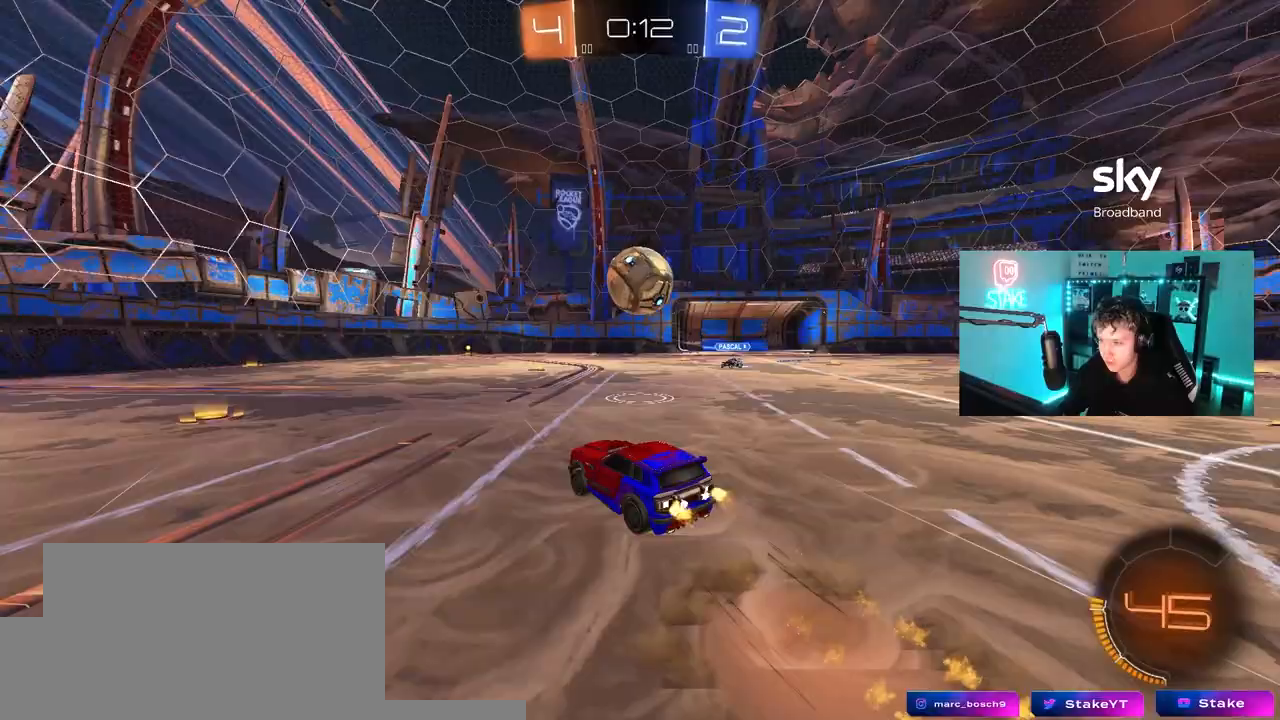
{"keys": ["d", "shift"], "mouse": ["right"], "mouse_move": "down-left", "events": [[67, "s", "down"], [167, "s", "up"], [217, "mouse_right", "up"], [300, "d", "down"], [300, "shift", "down"], [400, "mouse_right", "down"], [450, "mouse_left", "up"]]}
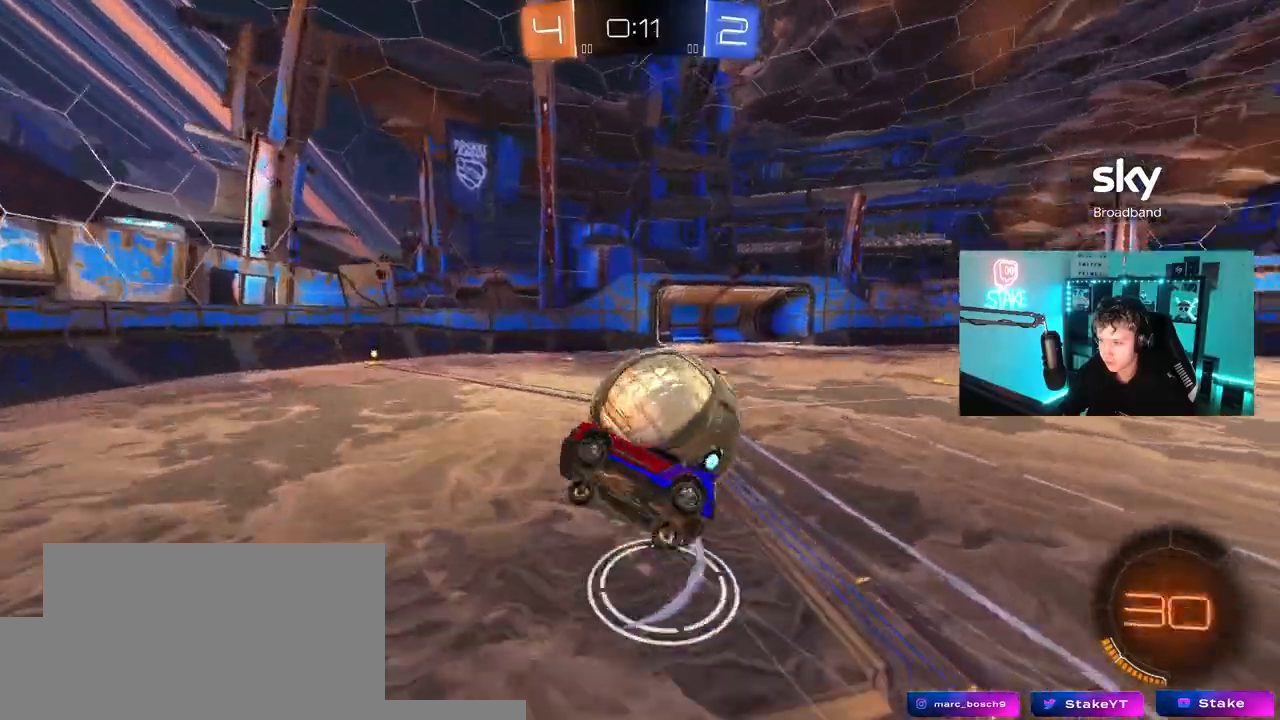
{"keys": ["d", "shift", "space"], "mouse": [], "mouse_move": "still", "events": [[133, "mouse_right", "up"], [500, "space", "down"]]}
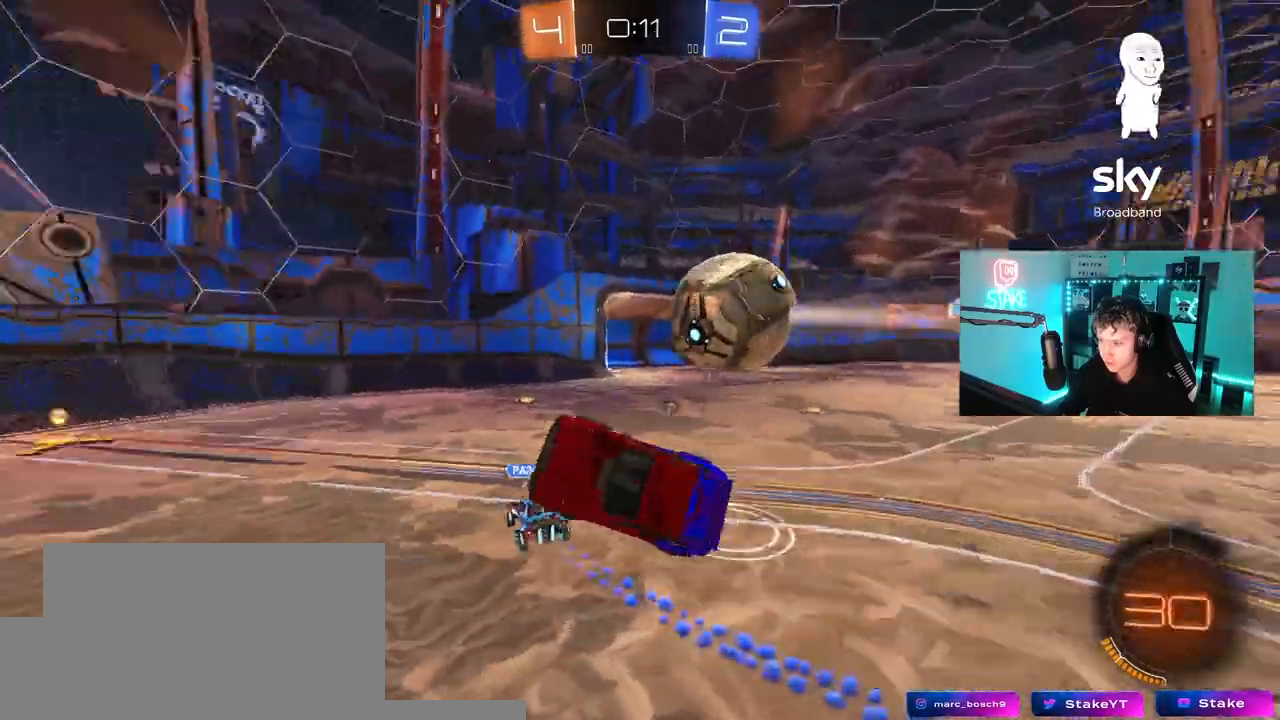
{"keys": ["a", "w"], "mouse": [], "mouse_move": "still", "events": [[50, "shift", "up"], [100, "d", "up"], [100, "w", "down"], [150, "space", "up"], [283, "w", "up"], [333, "d", "down"], [383, "d", "up"], [433, "a", "down"], [433, "w", "down"]]}
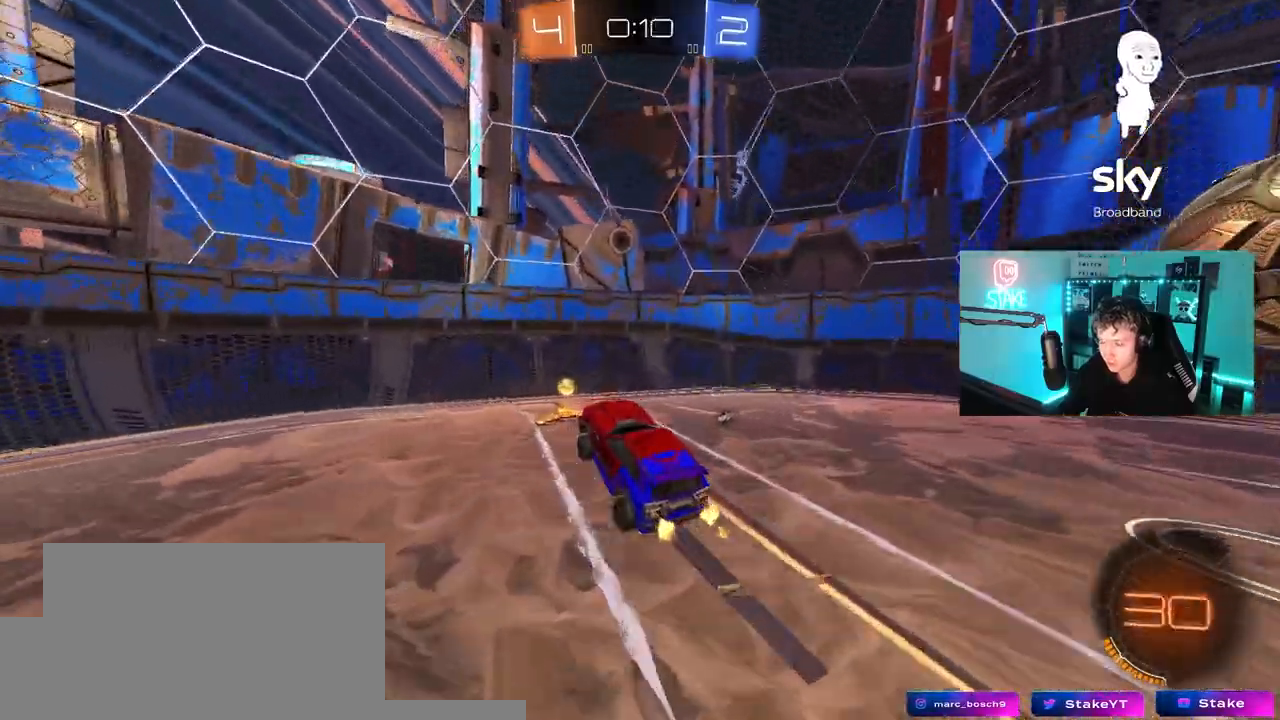
{"keys": ["a", "w"], "mouse": [], "mouse_move": "still", "events": [[67, "a", "up"], [67, "space", "down"], [117, "w", "up"], [183, "w", "down"], [200, "a", "down"], [233, "shift", "down"], [250, "space", "up"], [400, "shift", "up"]]}
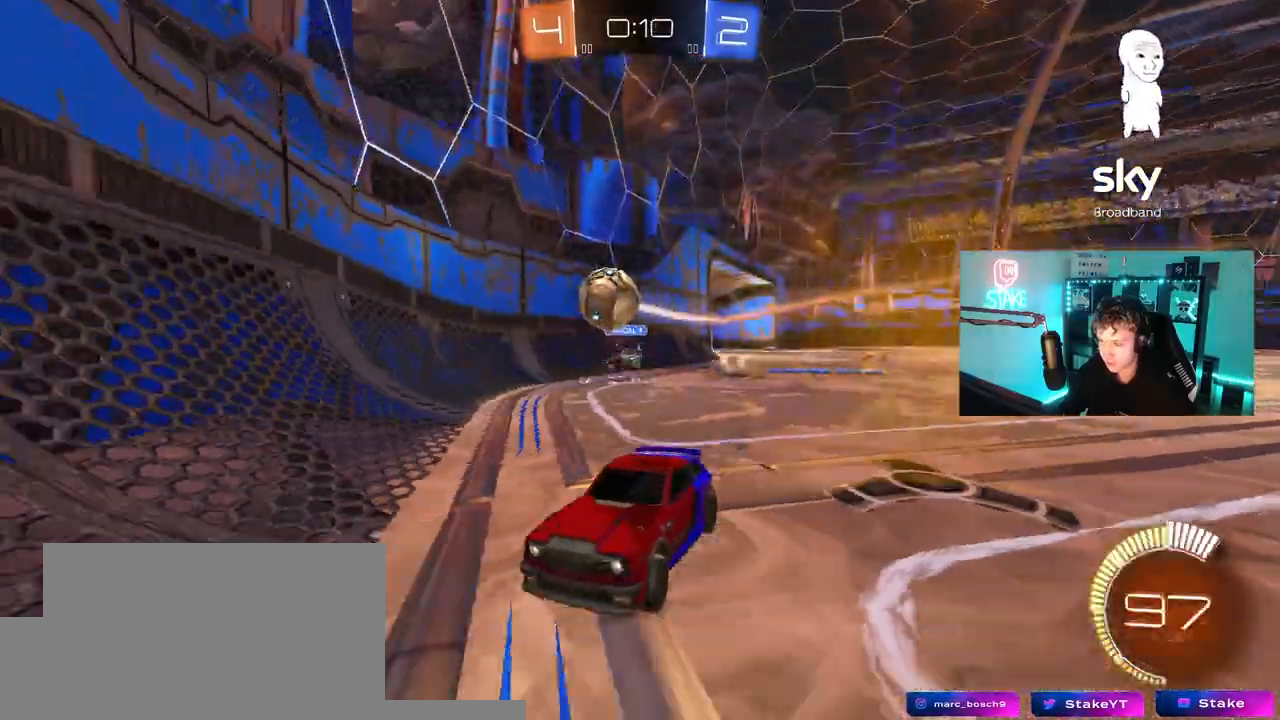
{"keys": ["a", "shift", "w"], "mouse": [], "mouse_move": "still", "events": [[133, "a", "up"], [267, "a", "down"], [317, "shift", "down"]]}
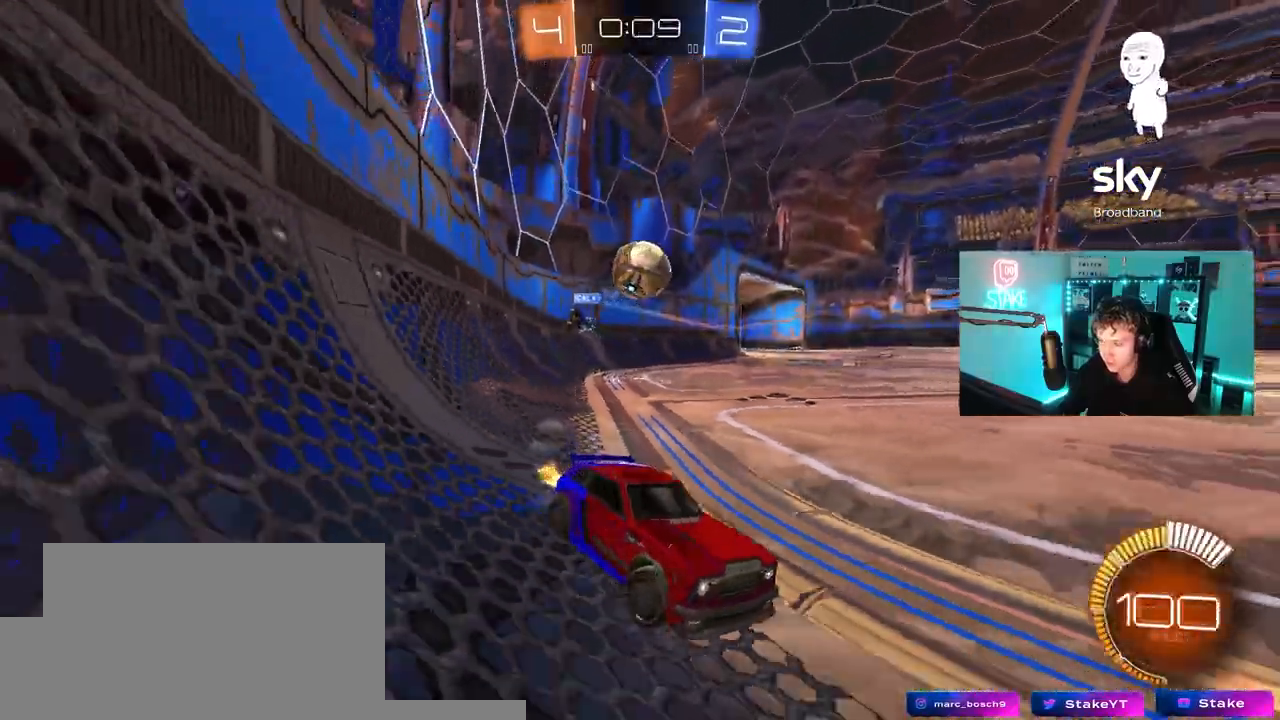
{"keys": ["a", "w"], "mouse": [], "mouse_move": "still", "events": [[100, "w", "up"], [150, "d", "down"], [150, "s", "down"], [200, "a", "up"], [200, "shift", "up"], [333, "s", "up"], [383, "d", "up"], [433, "a", "down"], [433, "w", "down"]]}
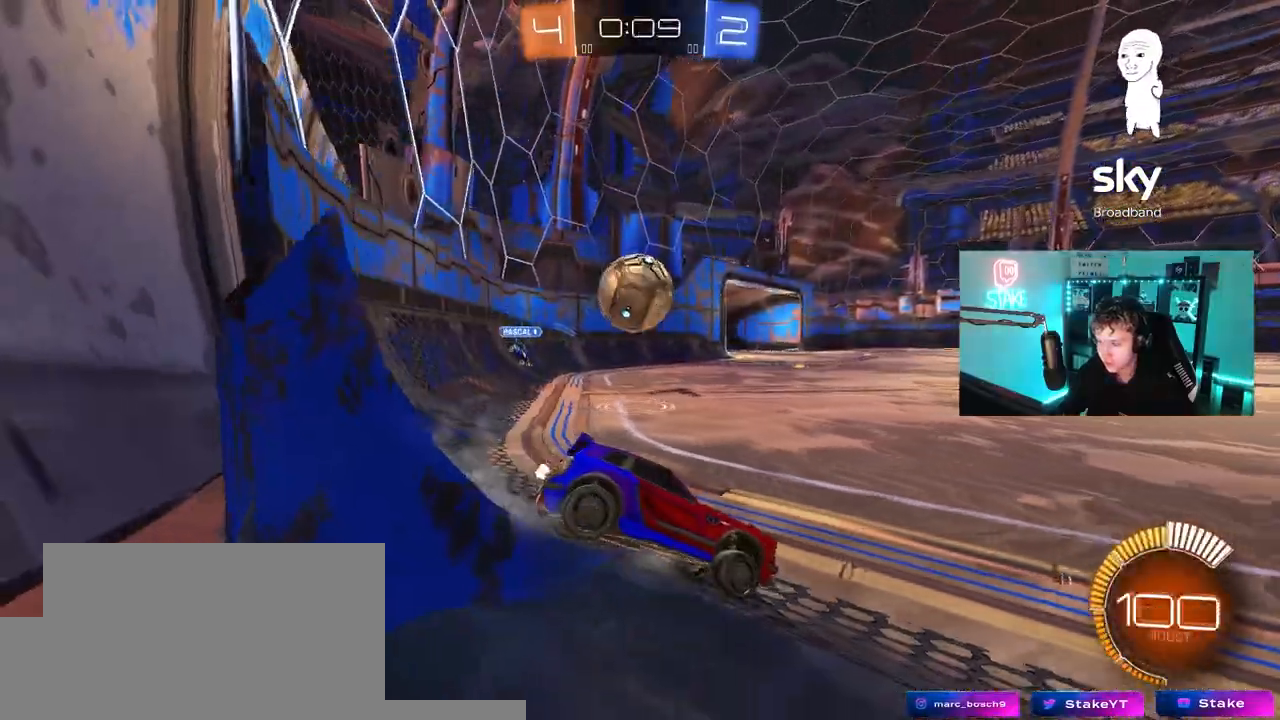
{"keys": ["a", "w"], "mouse": ["left"], "mouse_move": "still", "events": [[117, "w", "up"], [350, "w", "down"], [450, "mouse_left", "down"]]}
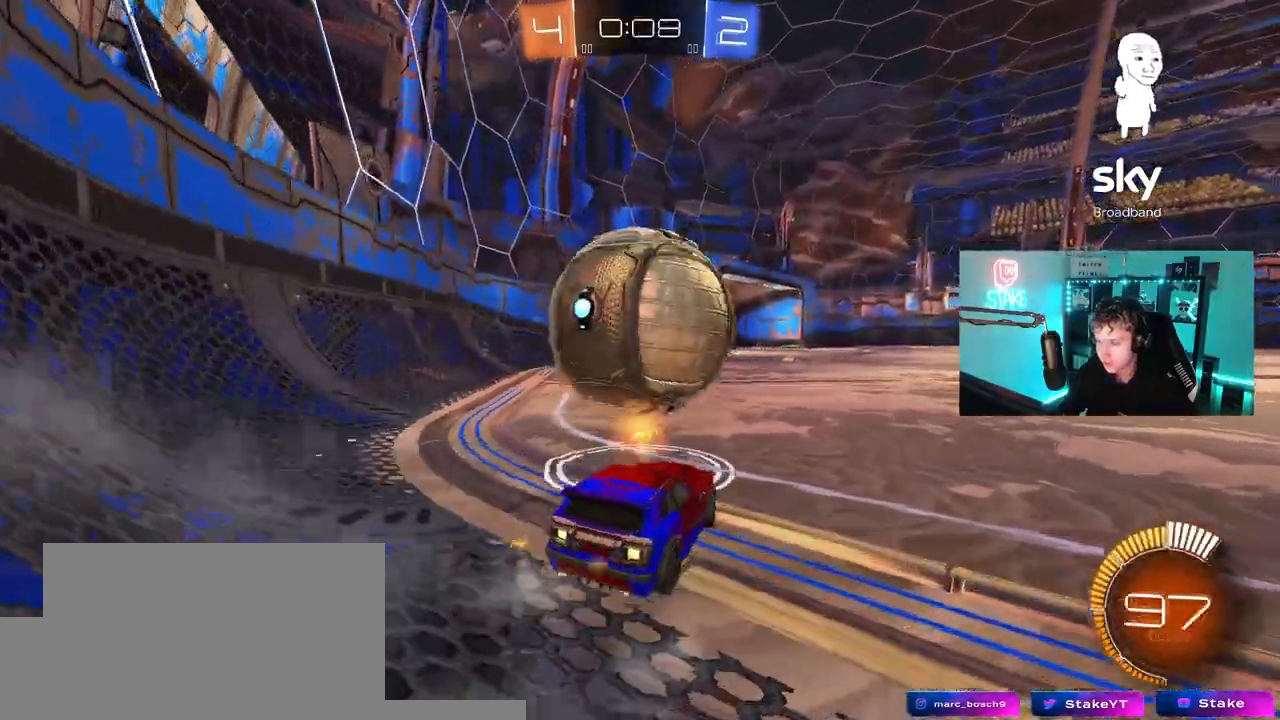
{"keys": ["a", "shift"], "mouse": ["left", "right"], "mouse_move": "down-left", "events": [[33, "mouse_left", "up"], [133, "a", "up"], [133, "w", "up"], [183, "d", "down"], [183, "mouse_right", "down"], [217, "s", "down"], [267, "d", "up"], [317, "a", "down"], [367, "a", "up"], [367, "mouse_right", "up"], [367, "s", "up"], [417, "mouse_left", "down"], [417, "mouse_right", "down"], [500, "a", "down"], [500, "shift", "down"]]}
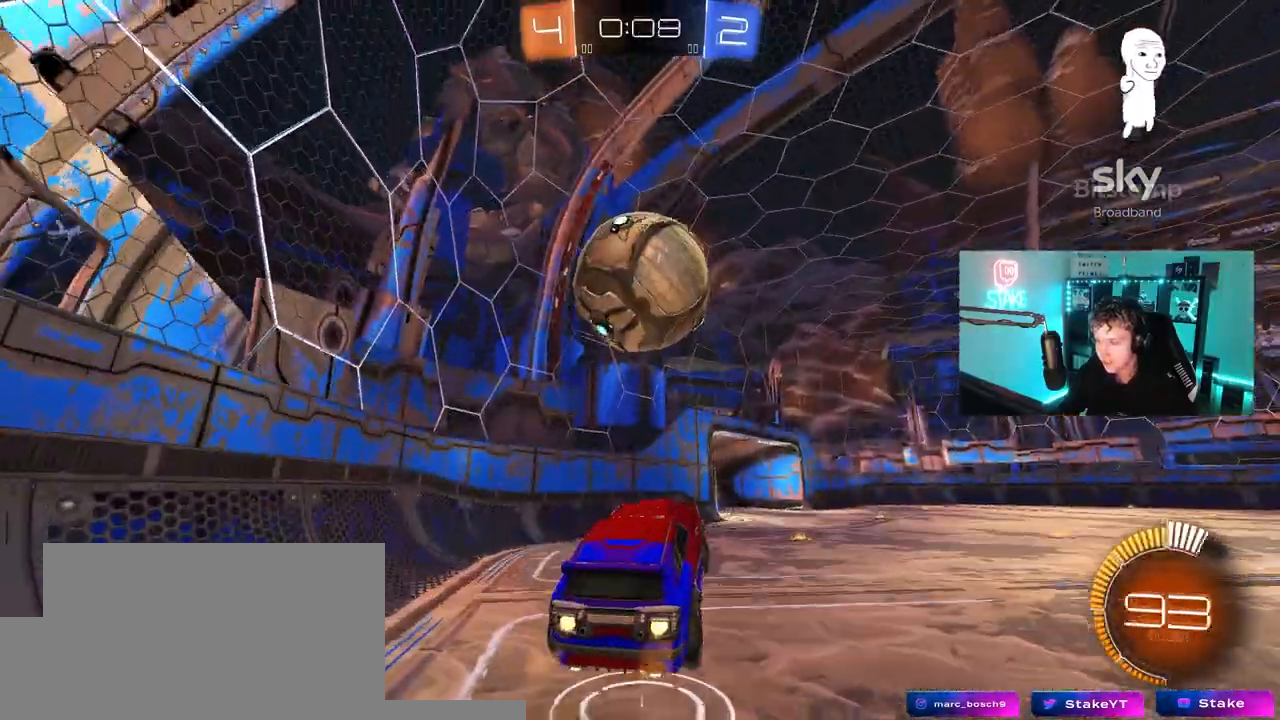
{"keys": ["a", "shift"], "mouse": ["left"], "mouse_move": "still", "events": [[50, "s", "down"], [150, "mouse_right", "up"], [150, "s", "up"]]}
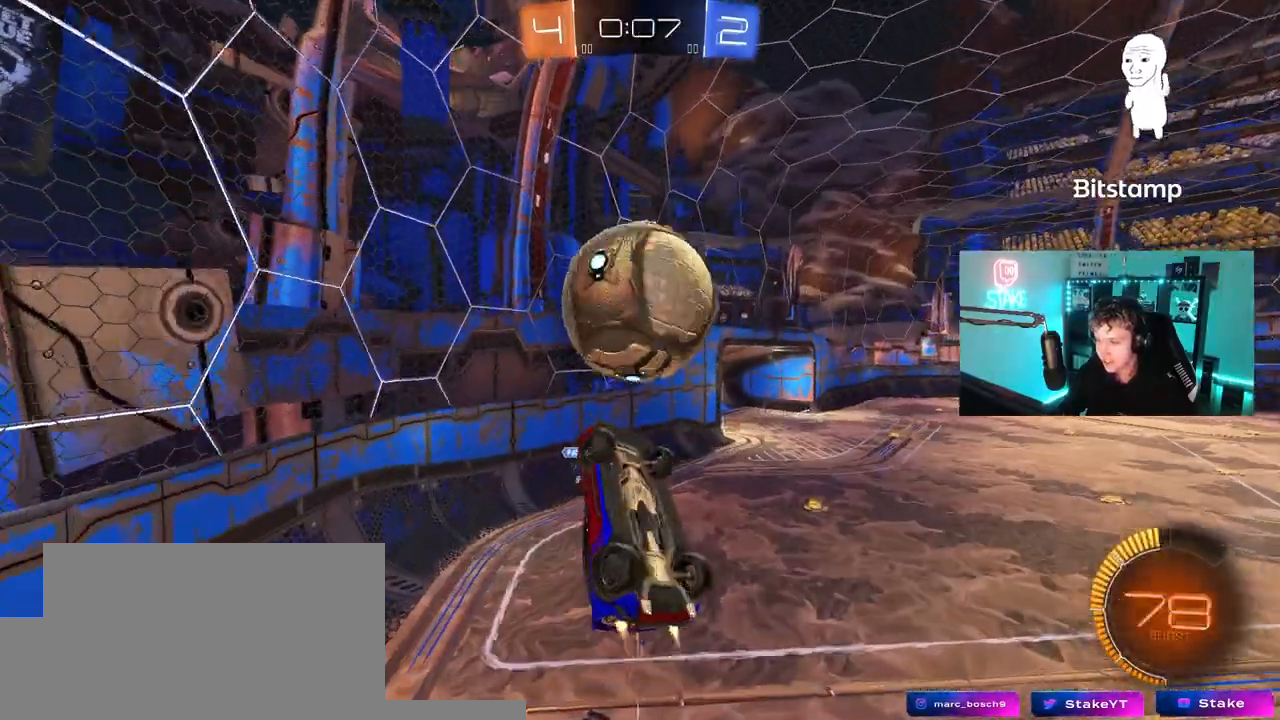
{"keys": ["a", "shift", "w"], "mouse": ["left"], "mouse_move": "still", "events": [[17, "shift", "up"], [67, "shift", "down"], [117, "s", "down"], [167, "shift", "up"], [200, "s", "up"], [200, "shift", "down"], [483, "w", "down"]]}
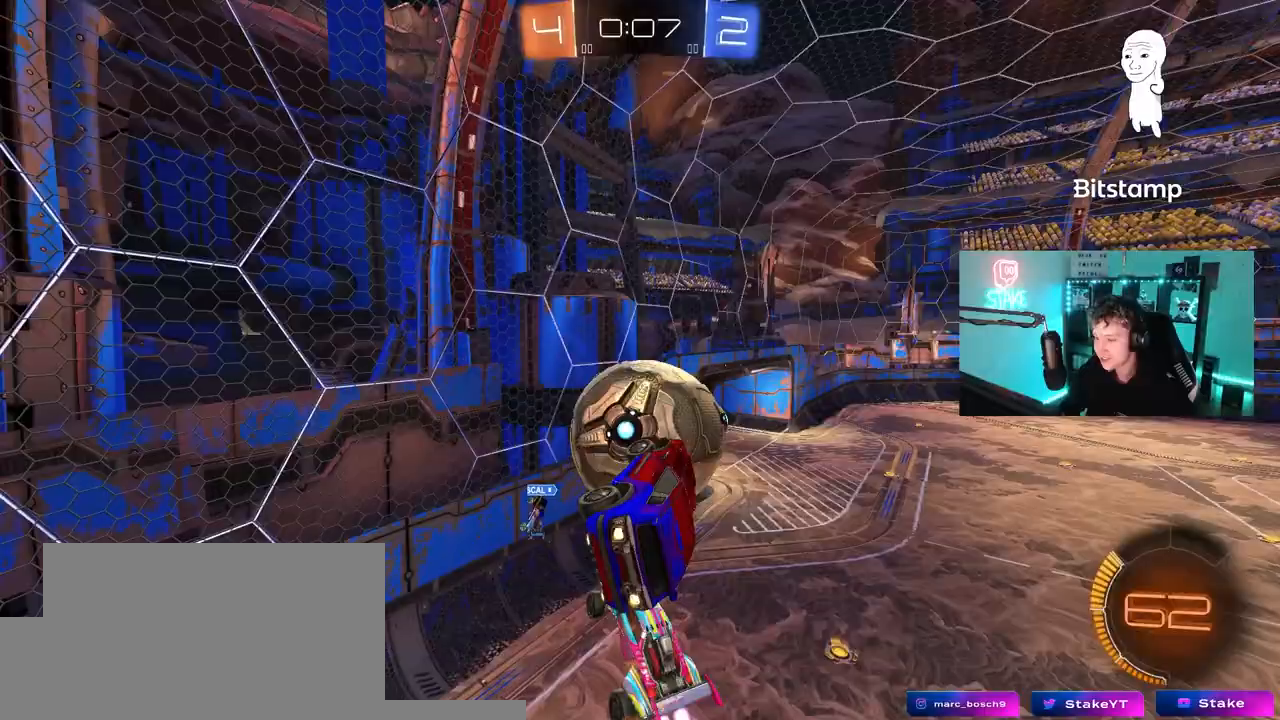
{"keys": ["d", "s", "shift"], "mouse": ["left"], "mouse_move": "still", "events": [[33, "mouse_left", "up"], [83, "a", "up"], [83, "shift", "up"], [183, "d", "down"], [267, "d", "up"], [367, "mouse_left", "down"], [417, "w", "up"], [500, "d", "down"], [500, "s", "down"], [500, "shift", "down"]]}